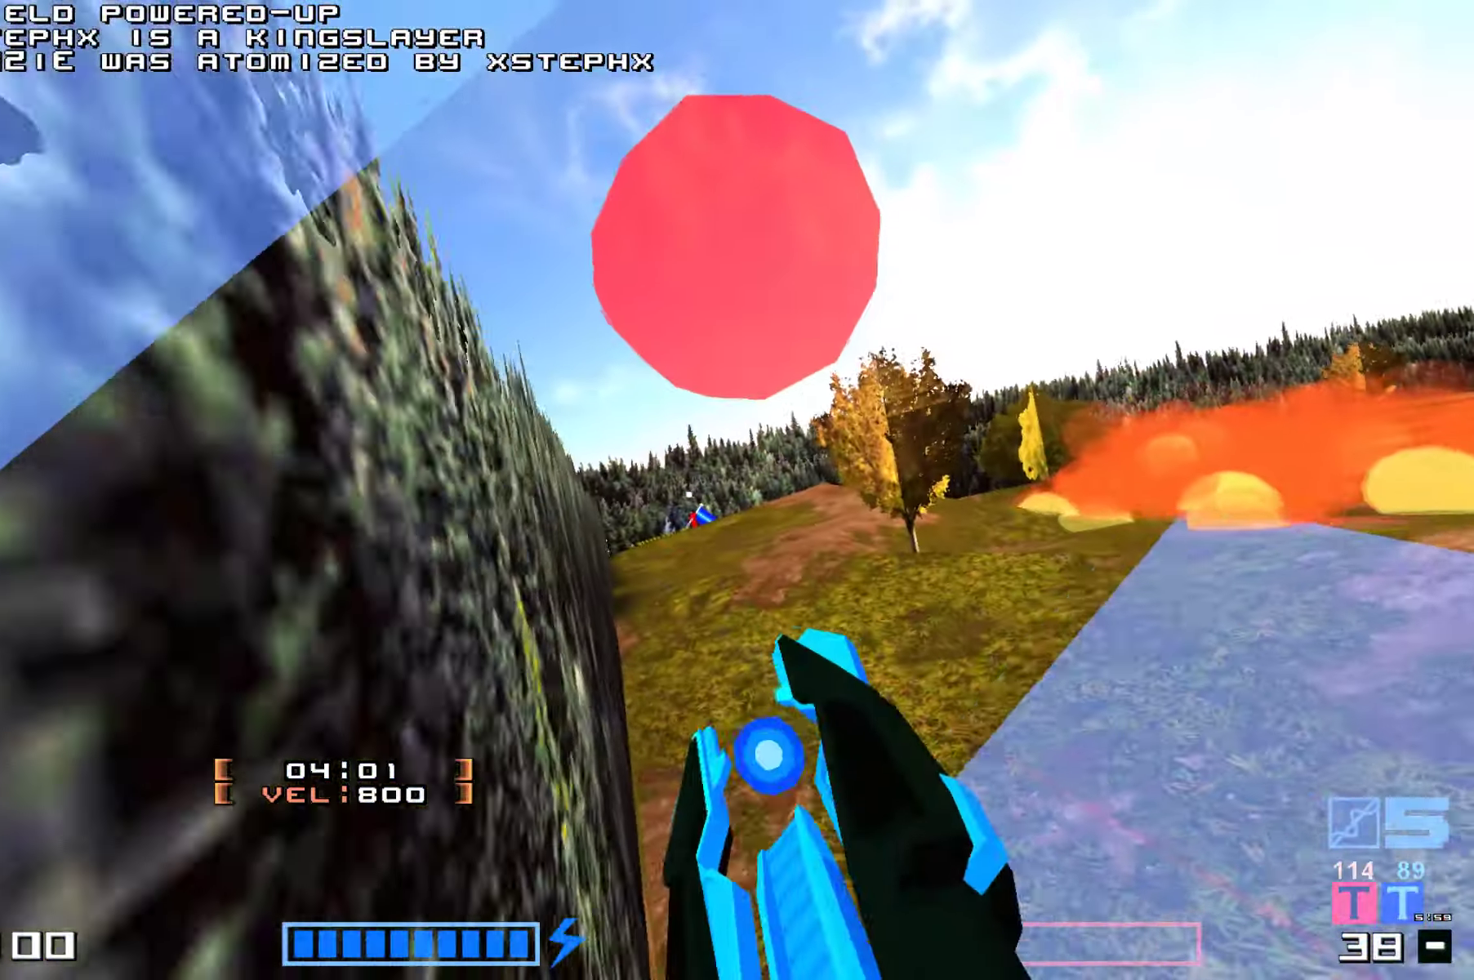
Gameplay with keyboard; each line is a JSON object with the keys held at the frame after it. "events" lists presses ("down") and releases ("up") of "down", "hammer", "hook", "jump", "right" and "up" between this image and that frame as [ms after this image, input, new state], when the widget could be followed in between. No other keys are recorded. Mouse input is not recorded. Key names are as the overlay labels them; some are game actions (e.g. jump) rather than physical keys.
{"keys": ["jump", "up"], "events": []}
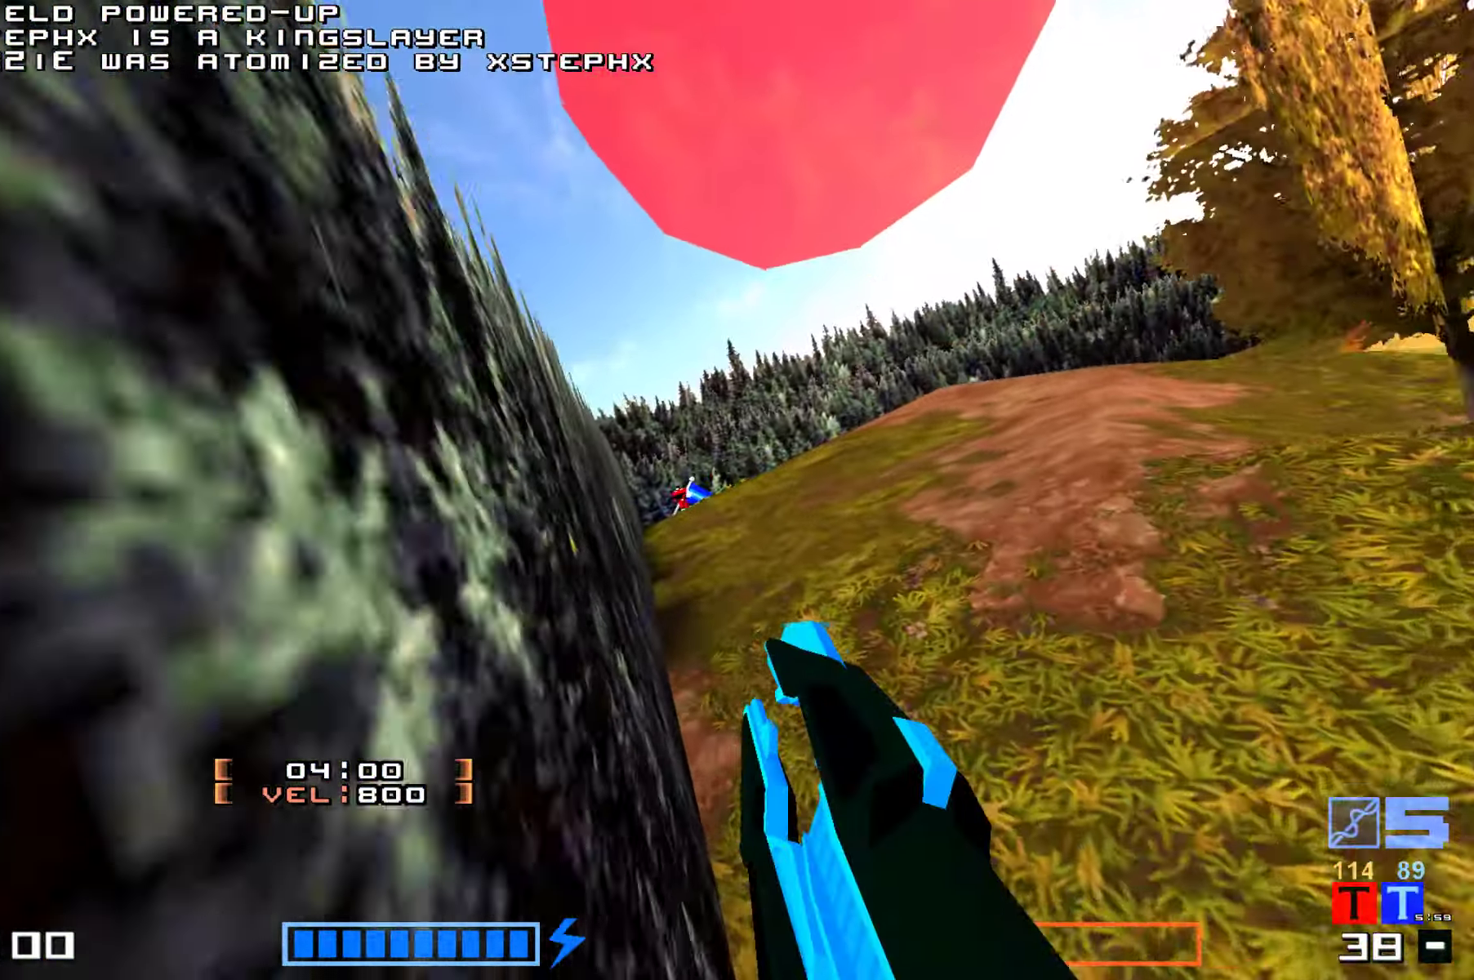
{"keys": ["jump", "up"], "events": [[67, "hammer", "down"], [83, "hammer", "up"]]}
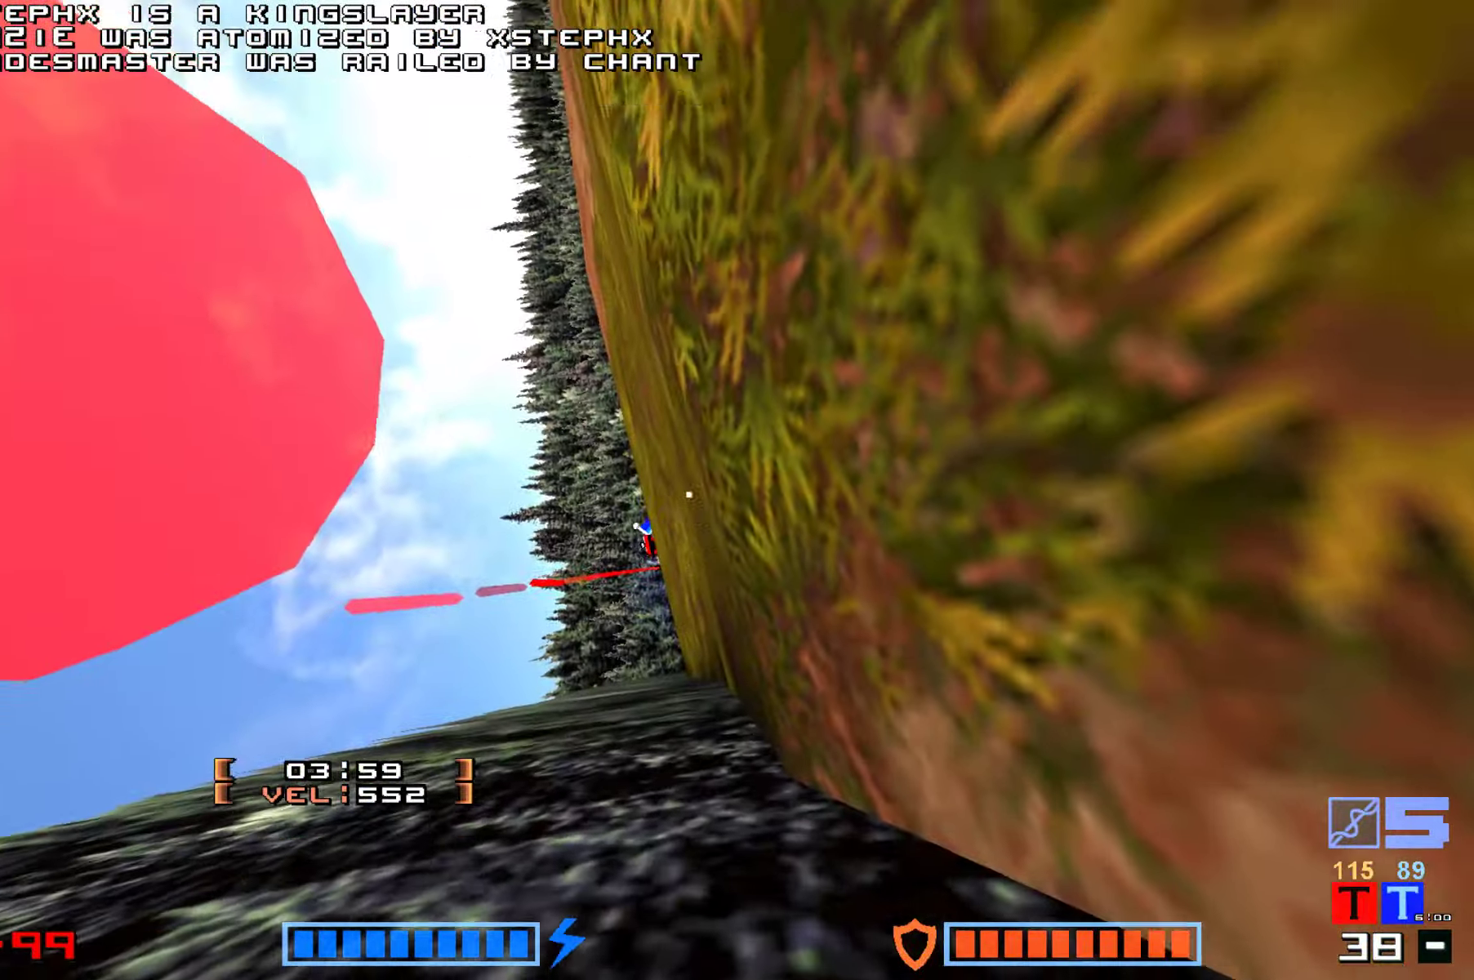
{"keys": ["up"], "events": [[150, "jump", "up"], [217, "up", "up"], [467, "up", "down"]]}
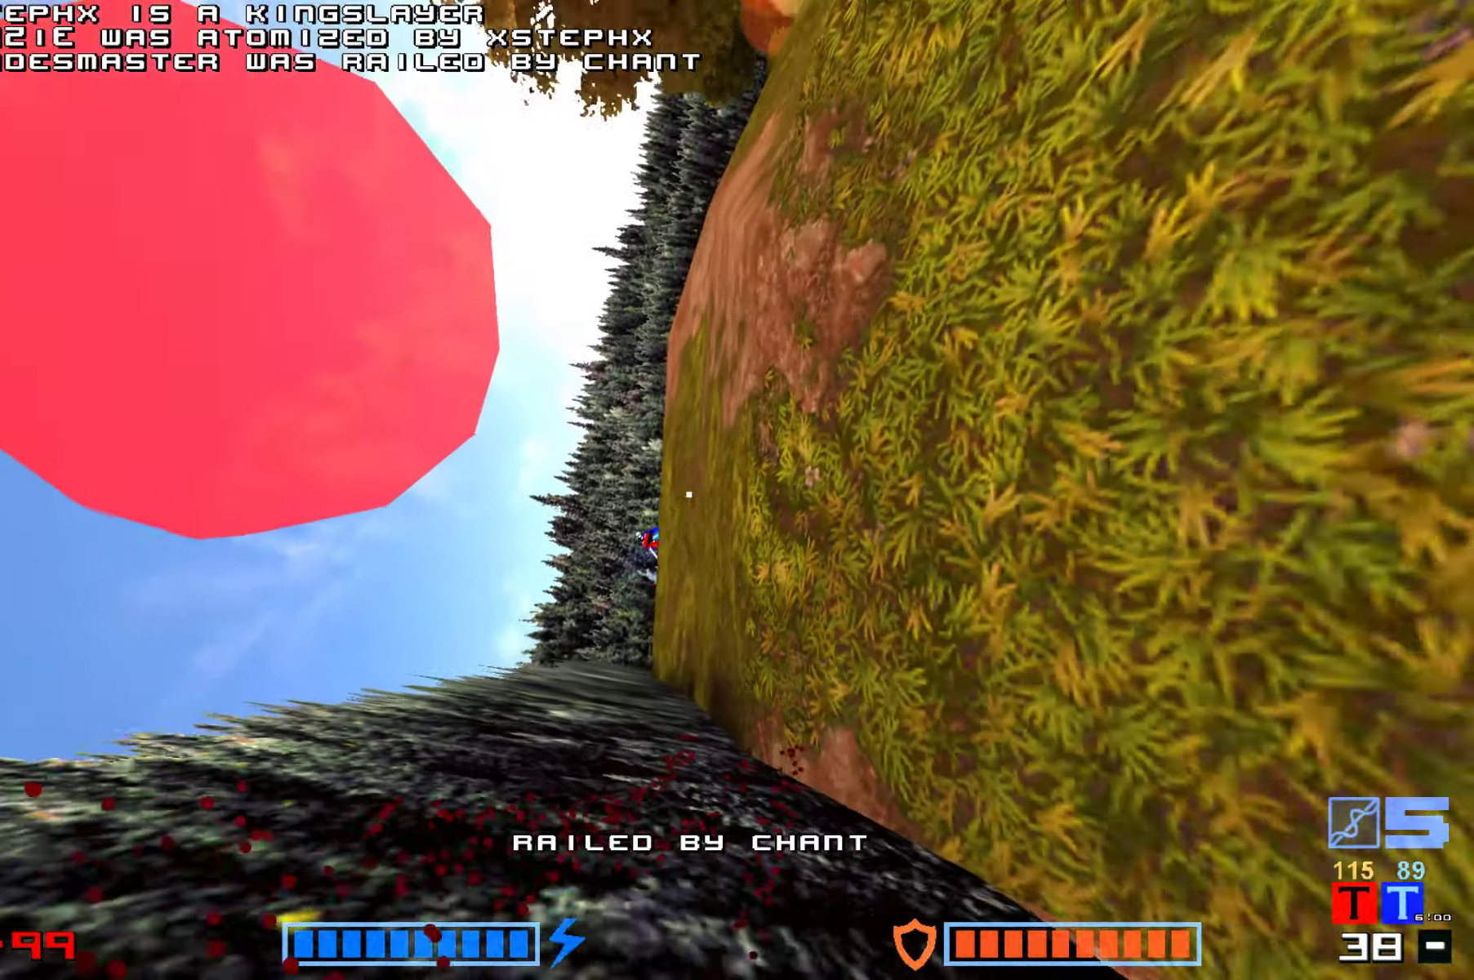
{"keys": ["jump"], "events": [[17, "up", "up"], [233, "jump", "down"], [350, "jump", "up"], [433, "jump", "down"]]}
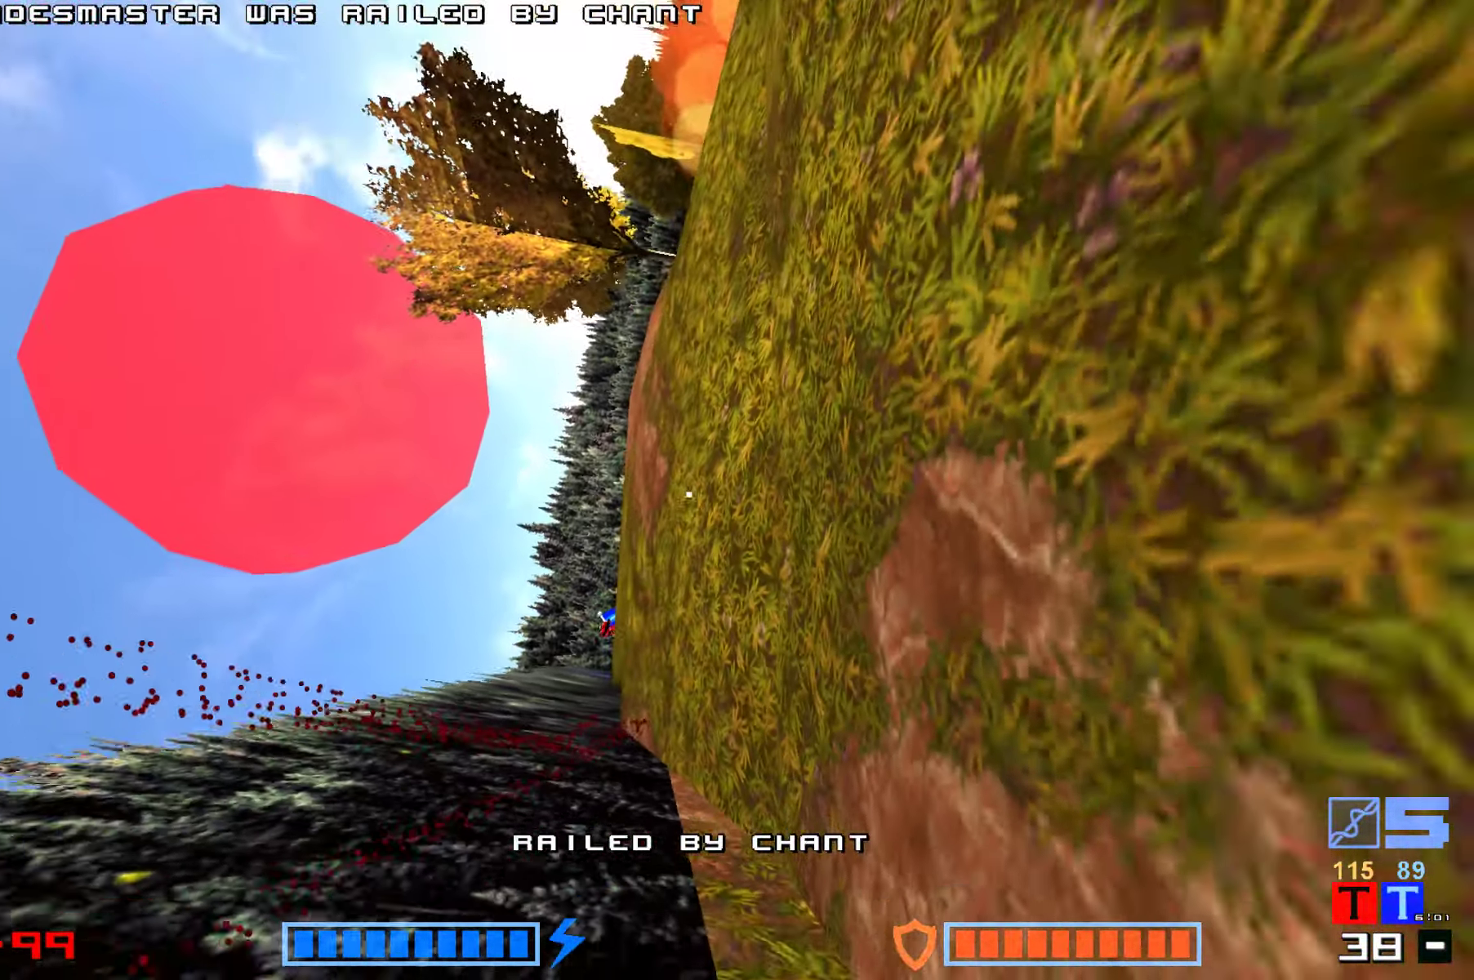
{"keys": [], "events": [[50, "jump", "up"], [167, "jump", "down"], [283, "jump", "up"], [400, "jump", "down"], [500, "jump", "up"]]}
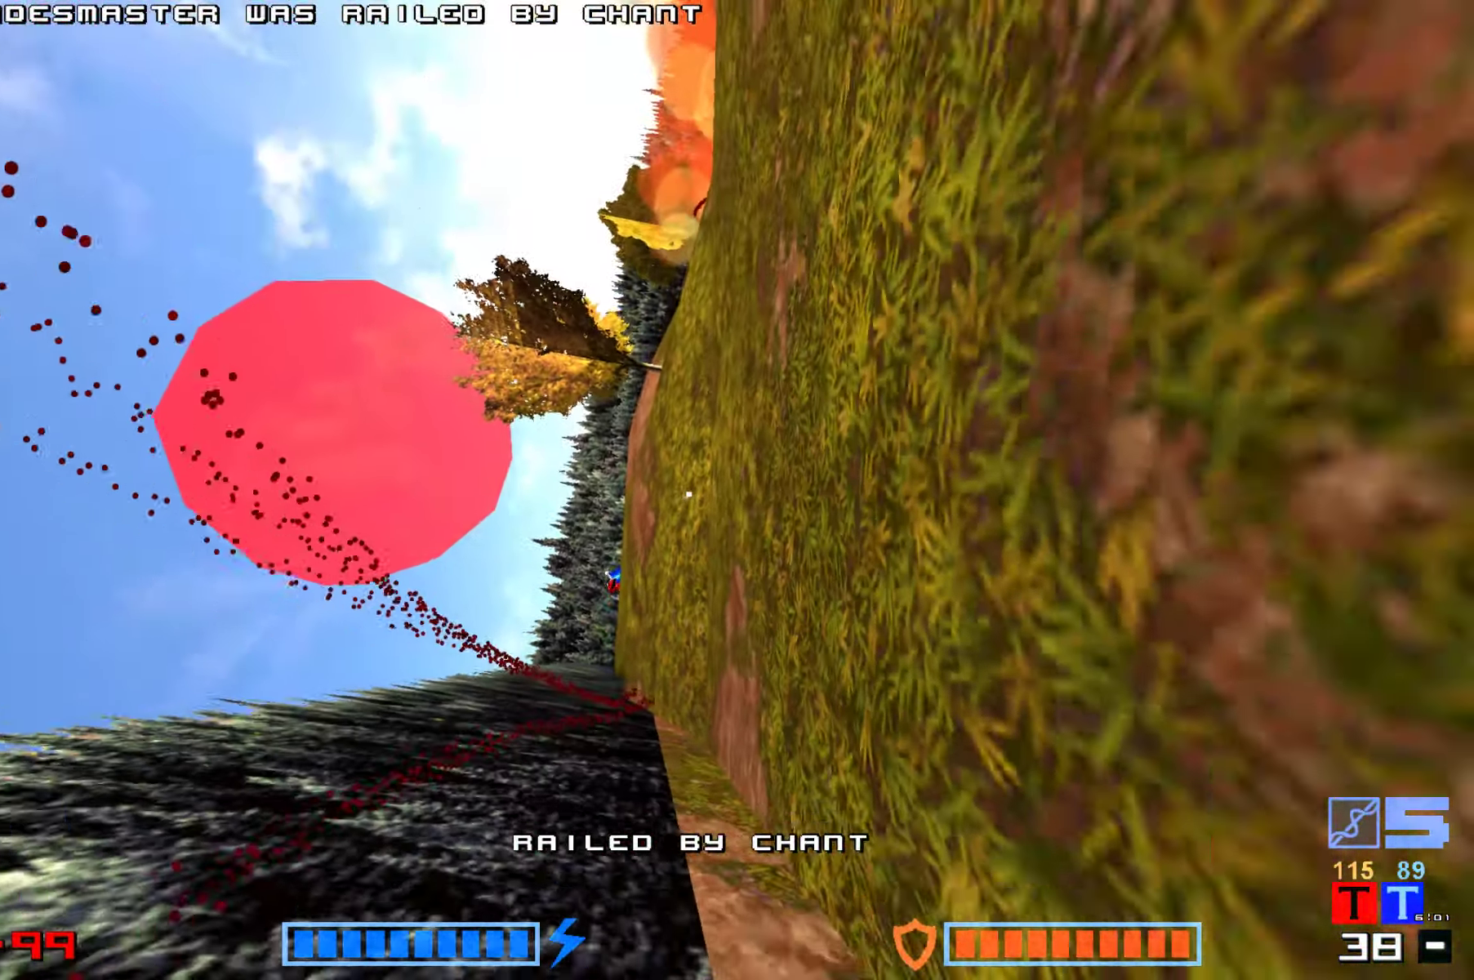
{"keys": [], "events": [[100, "jump", "down"], [233, "jump", "up"], [333, "jump", "down"], [433, "jump", "up"]]}
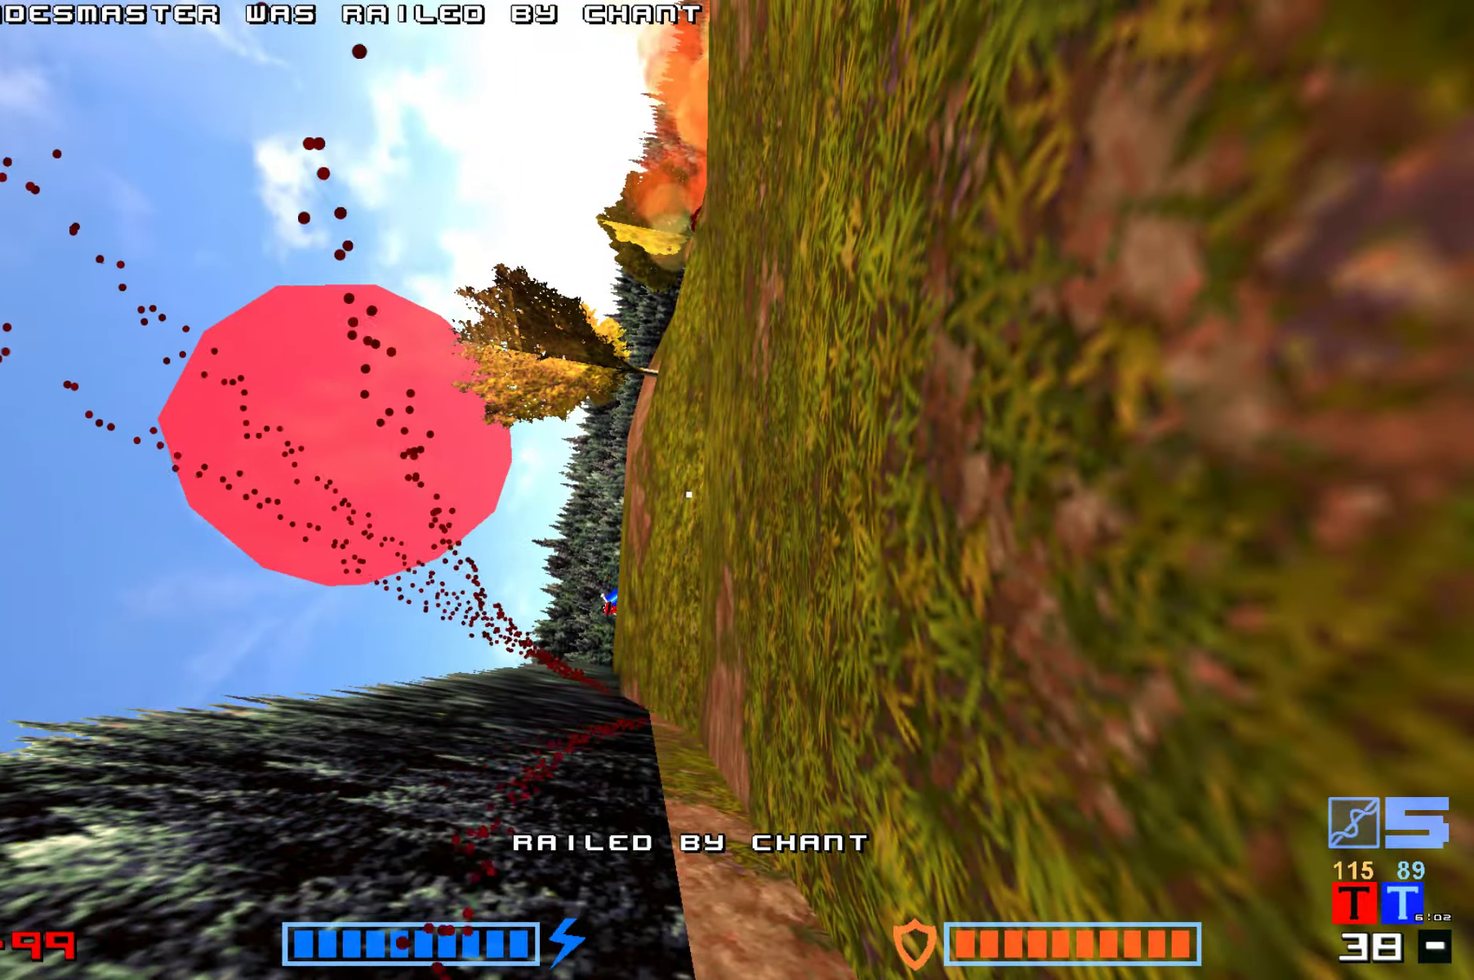
{"keys": [], "events": [[300, "jump", "down"], [450, "jump", "up"]]}
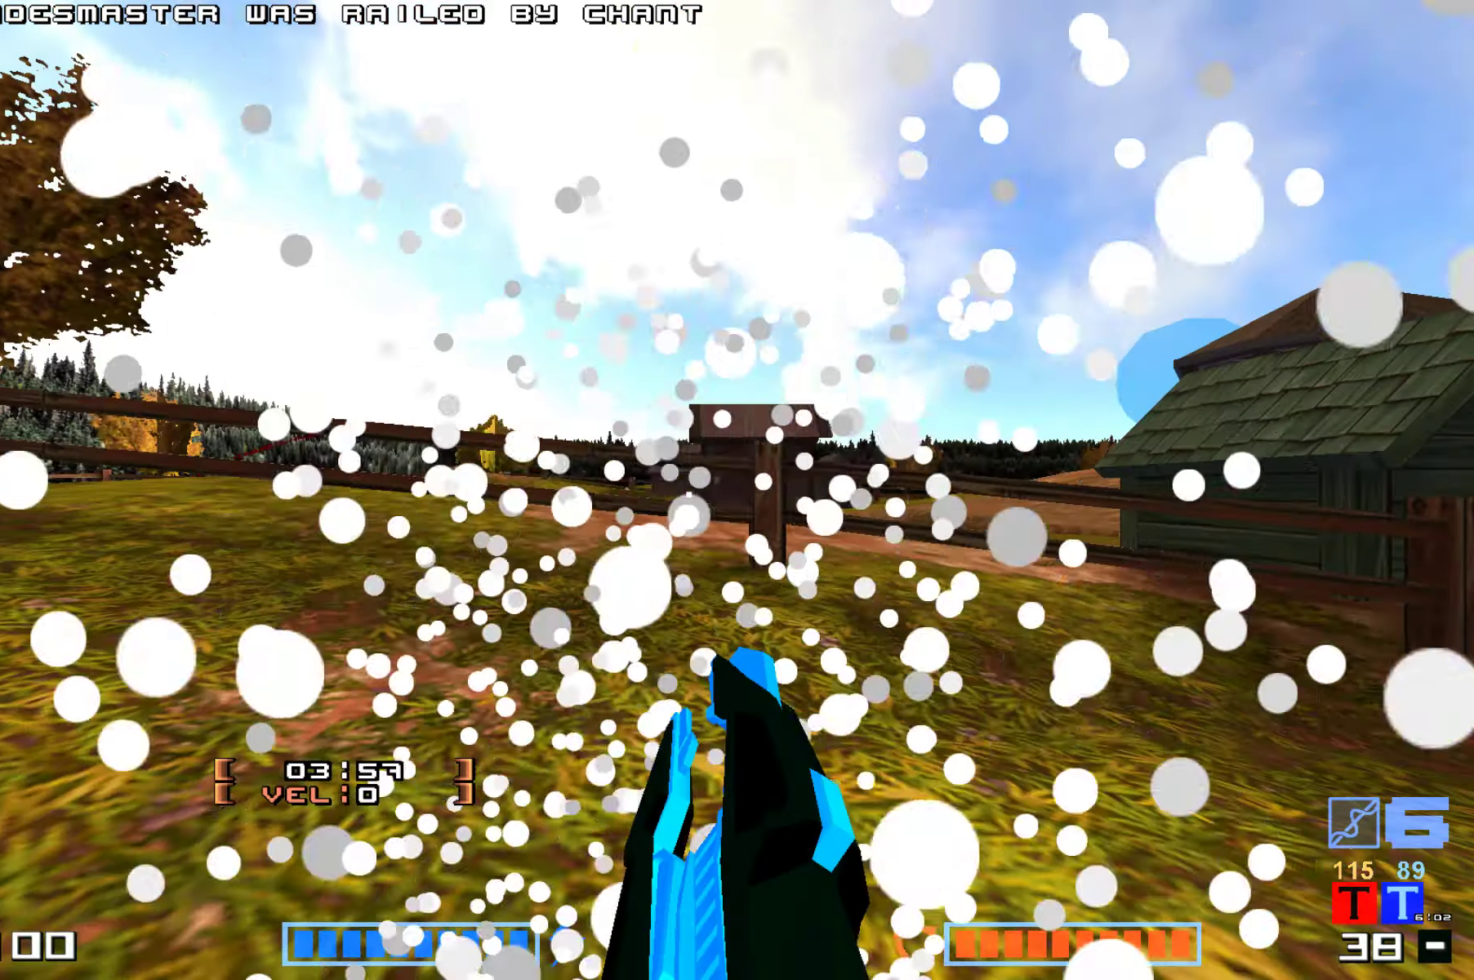
{"keys": ["jump", "up"], "events": [[50, "jump", "down"], [150, "jump", "up"], [317, "up", "down"], [500, "jump", "down"]]}
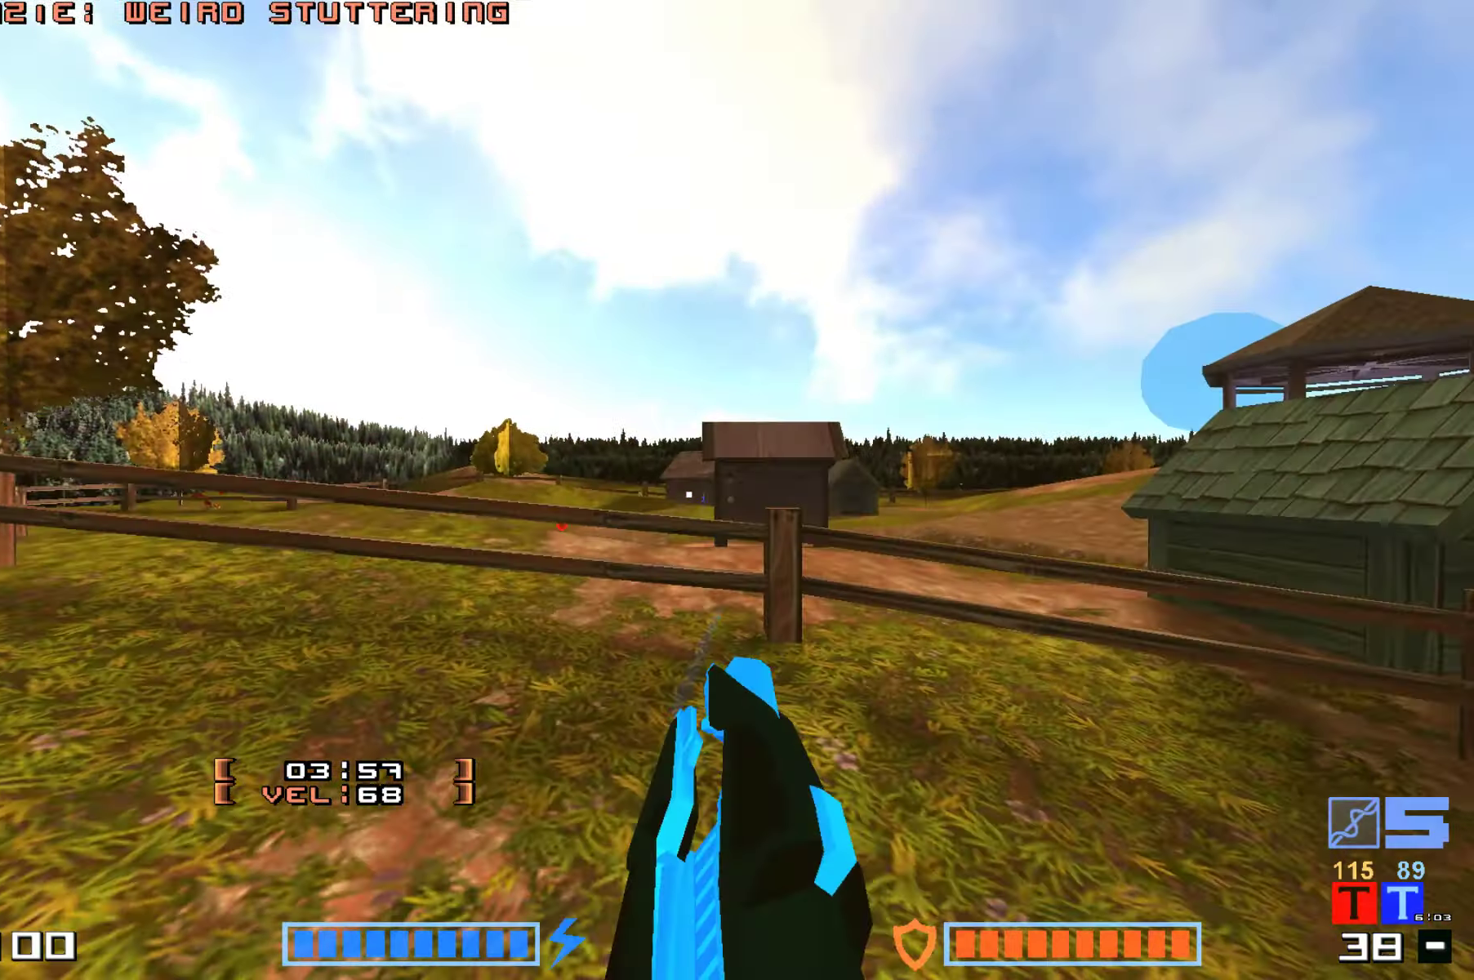
{"keys": ["jump", "up"], "events": [[300, "hammer", "down"], [450, "hammer", "up"]]}